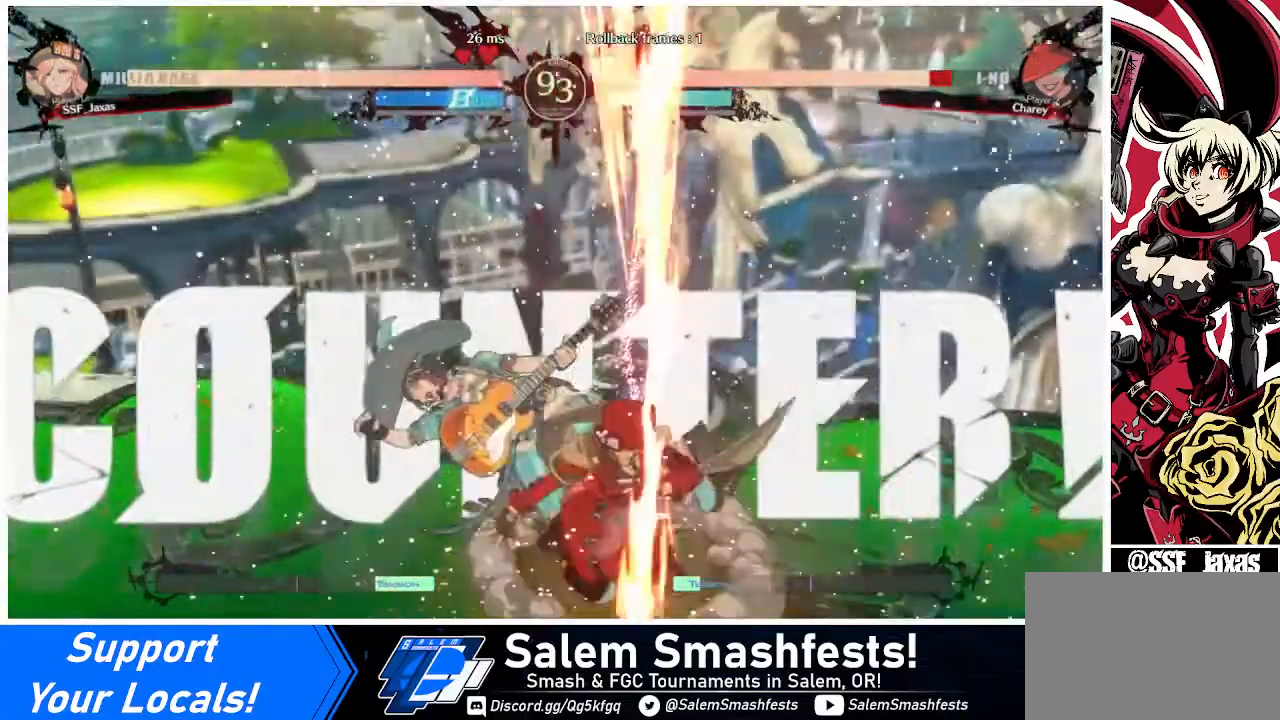
Gameplay with a controller (arcade stick); each line is a JSON object with the inputs held at the frame after it. "events" lists button and stick changes between this image and that frame as [ms after this image, input, new state], when the widget could be followed in between. Not read: L3 R3.
{"buttons": ["DPAD_DOWN"], "events": [[200, "TRIANGLE", "down"], [320, "TRIANGLE", "up"], [520, "DPAD_DOWN", "down"]]}
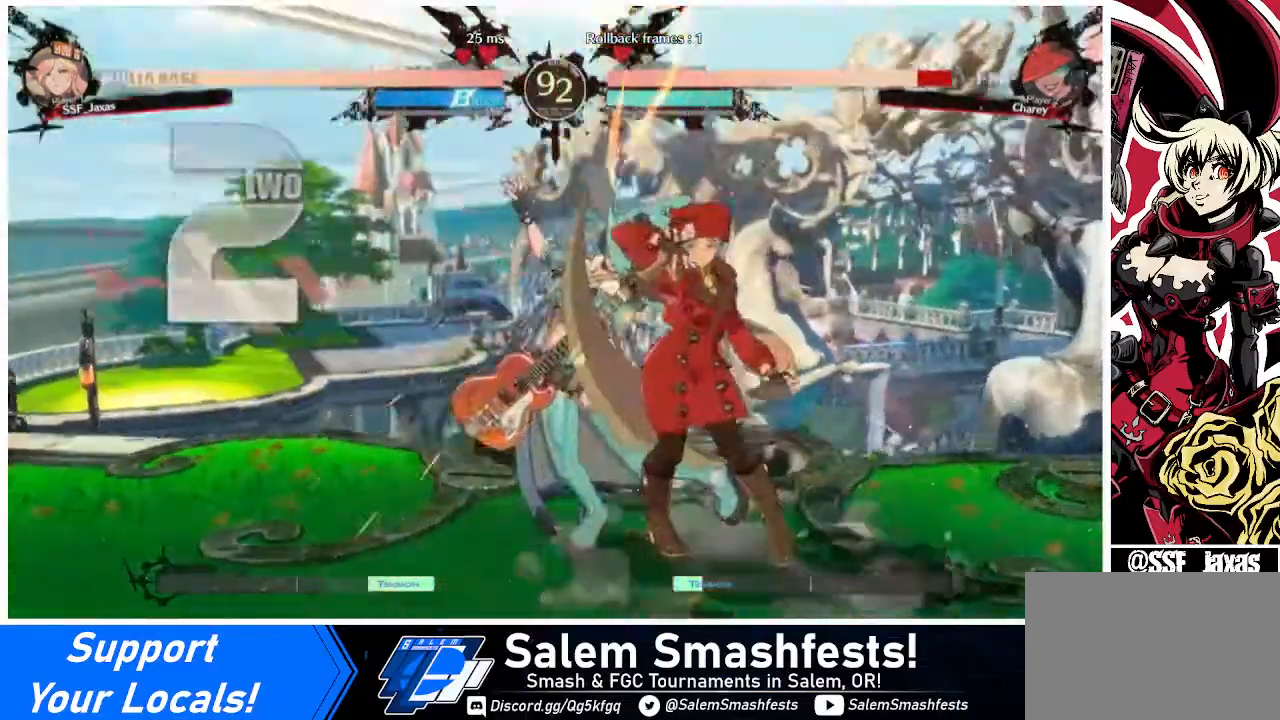
{"buttons": ["R1", "DPAD_DOWN"], "events": [[200, "R1", "down"]]}
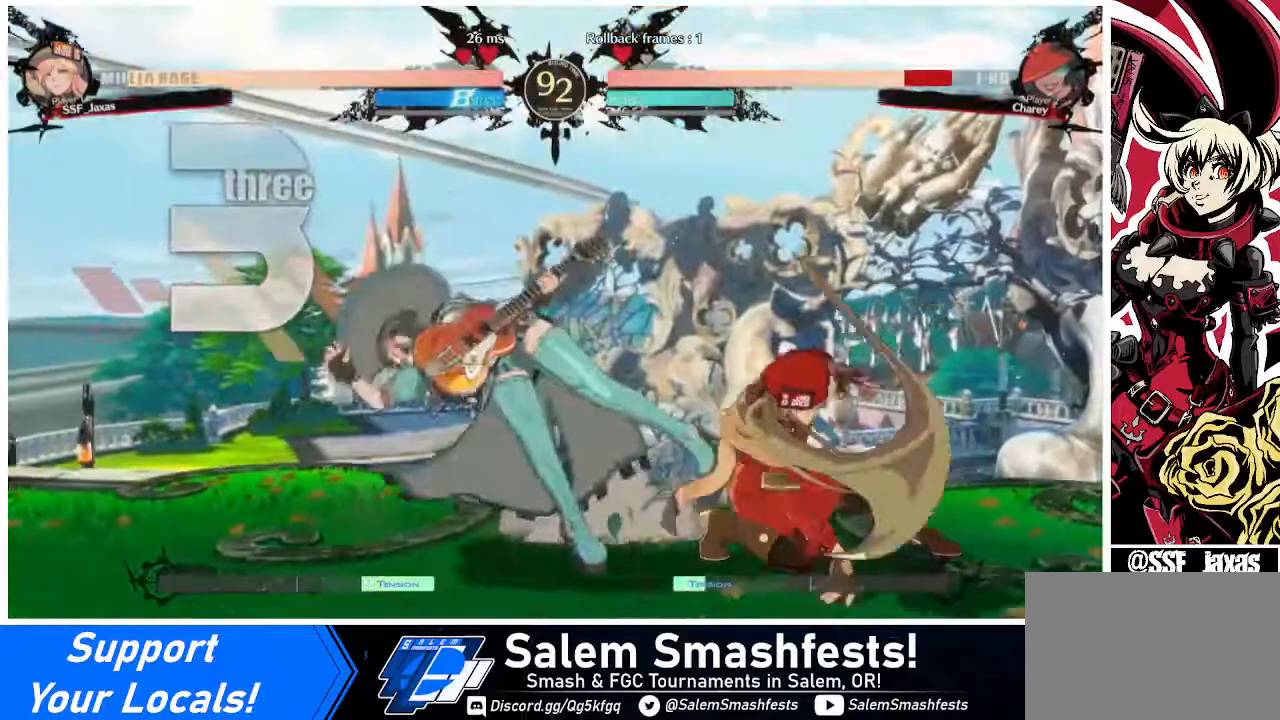
{"buttons": [], "events": [[40, "R1", "up"], [160, "DPAD_RIGHT", "down"], [200, "DPAD_DOWN", "up"], [240, "DPAD_RIGHT", "up"]]}
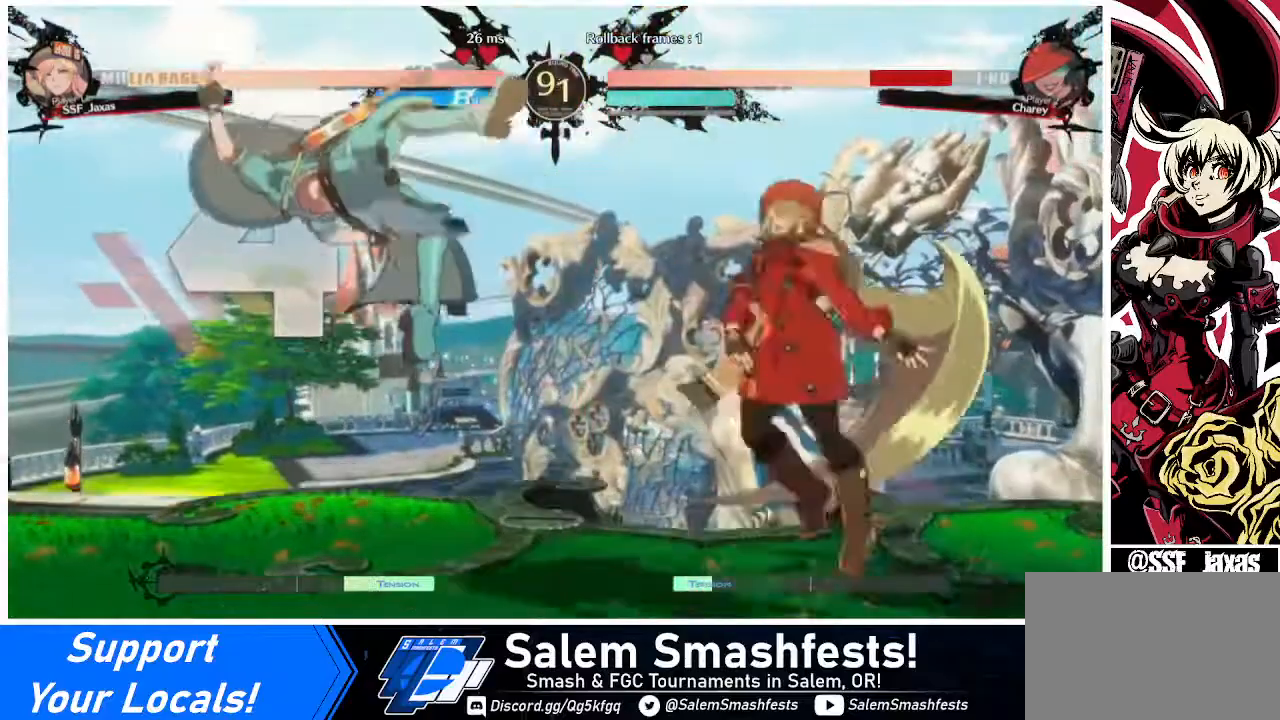
{"buttons": [], "events": []}
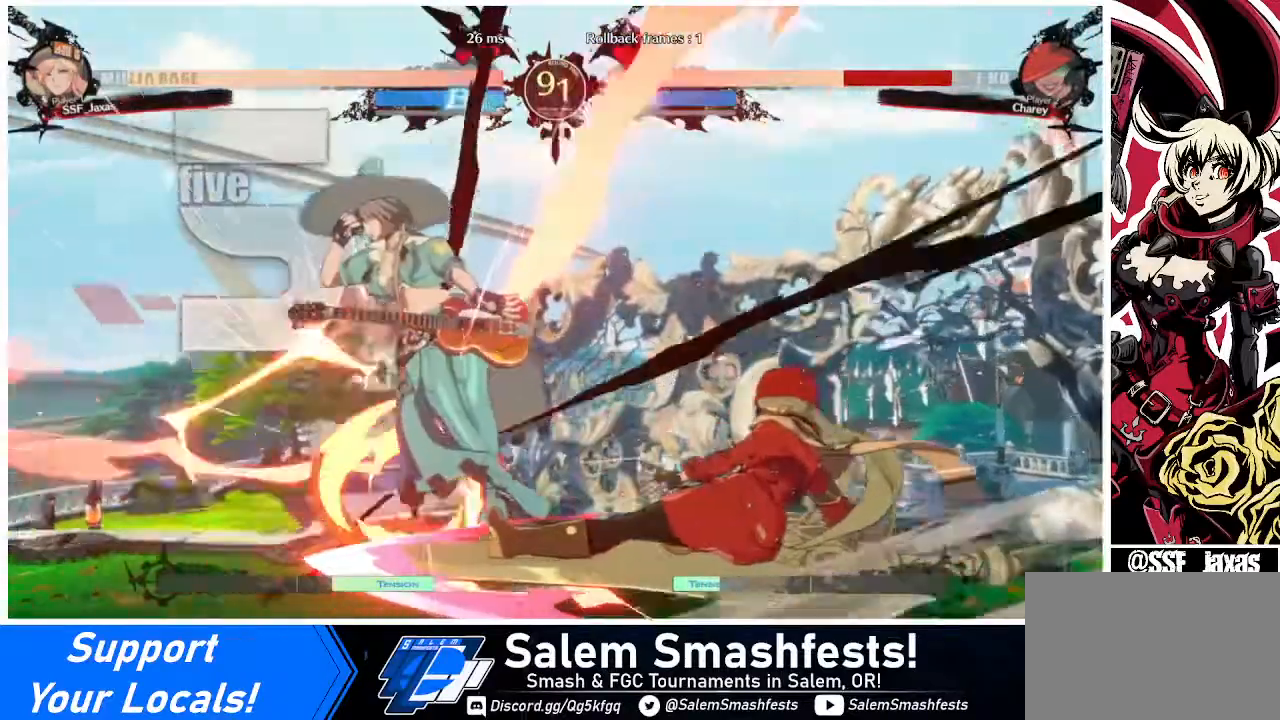
{"buttons": ["R1", "DPAD_LEFT"], "events": [[360, "DPAD_DOWN", "down"], [440, "DPAD_LEFT", "down"], [480, "DPAD_DOWN", "up"], [520, "R1", "down"]]}
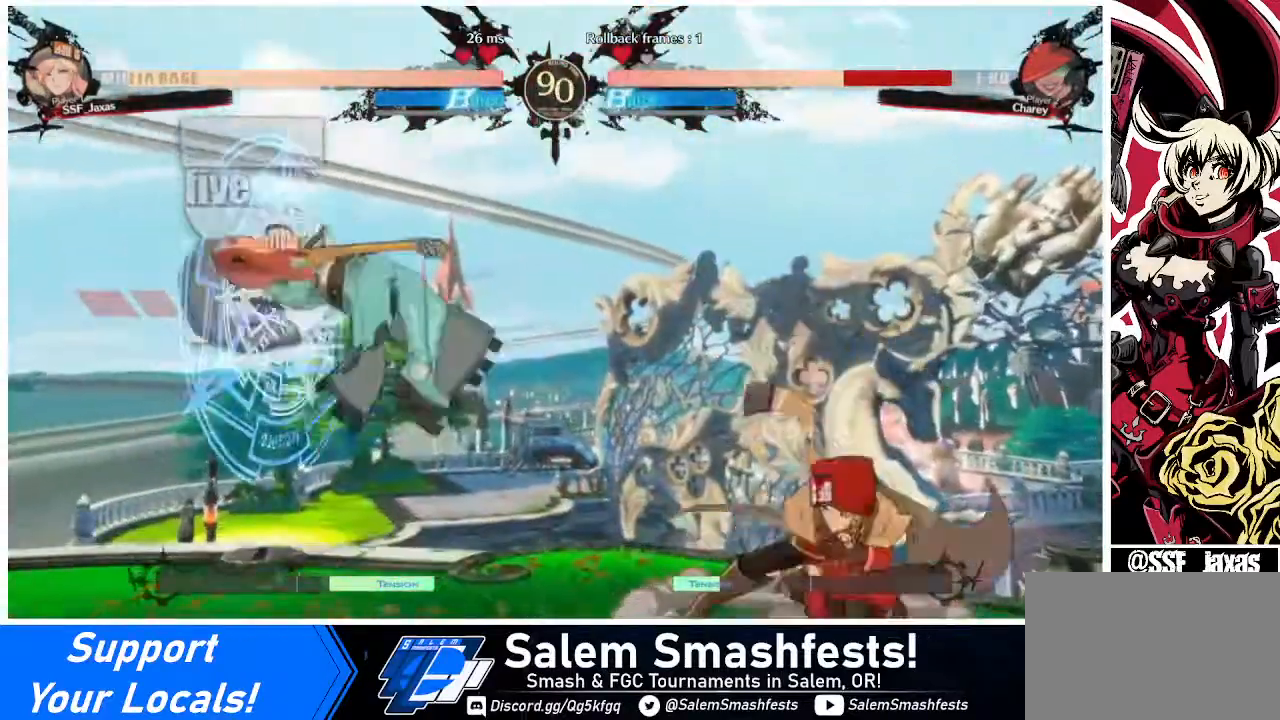
{"buttons": ["DPAD_LEFT"], "events": [[120, "R1", "up"]]}
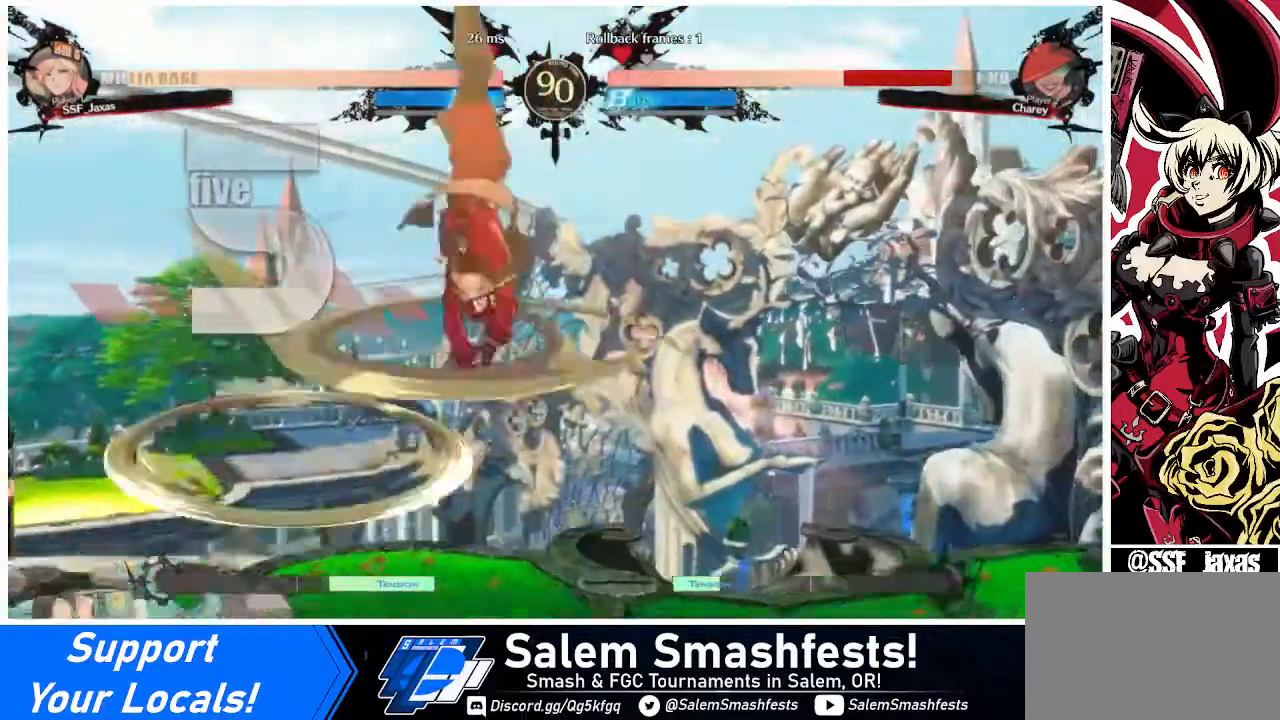
{"buttons": ["DPAD_DOWN", "DPAD_RIGHT"], "events": [[40, "DPAD_LEFT", "up"], [40, "DPAD_RIGHT", "down"], [440, "DPAD_DOWN", "down"]]}
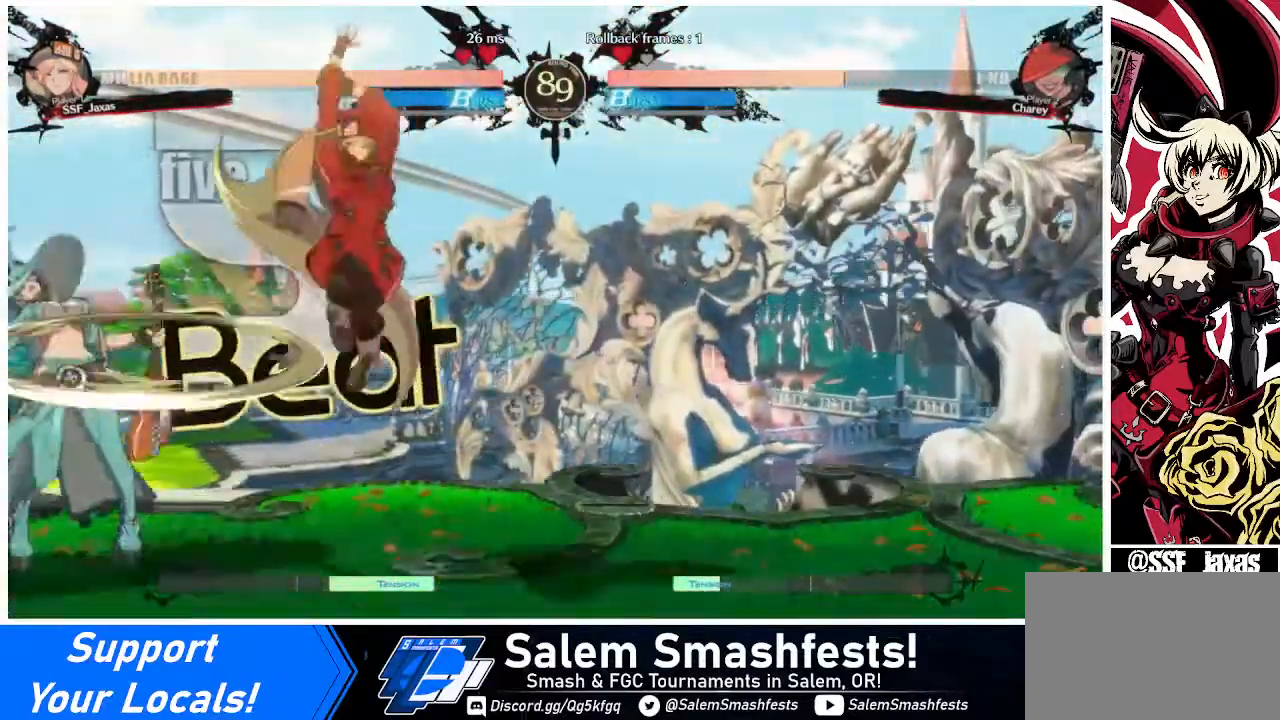
{"buttons": [], "events": [[120, "SQUARE", "down"], [280, "SQUARE", "up"], [320, "DPAD_DOWN", "up"], [360, "DPAD_RIGHT", "up"]]}
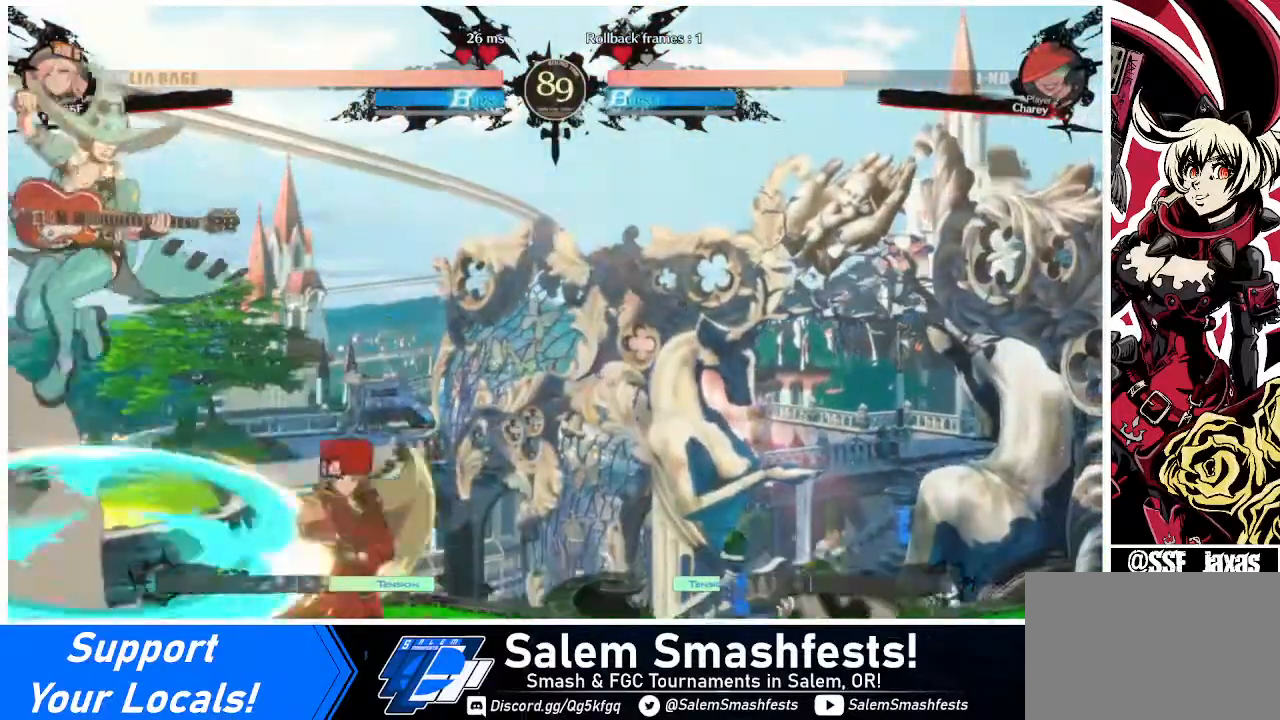
{"buttons": ["DPAD_RIGHT"], "events": [[40, "DPAD_LEFT", "down"], [200, "DPAD_LEFT", "up"], [200, "DPAD_RIGHT", "down"]]}
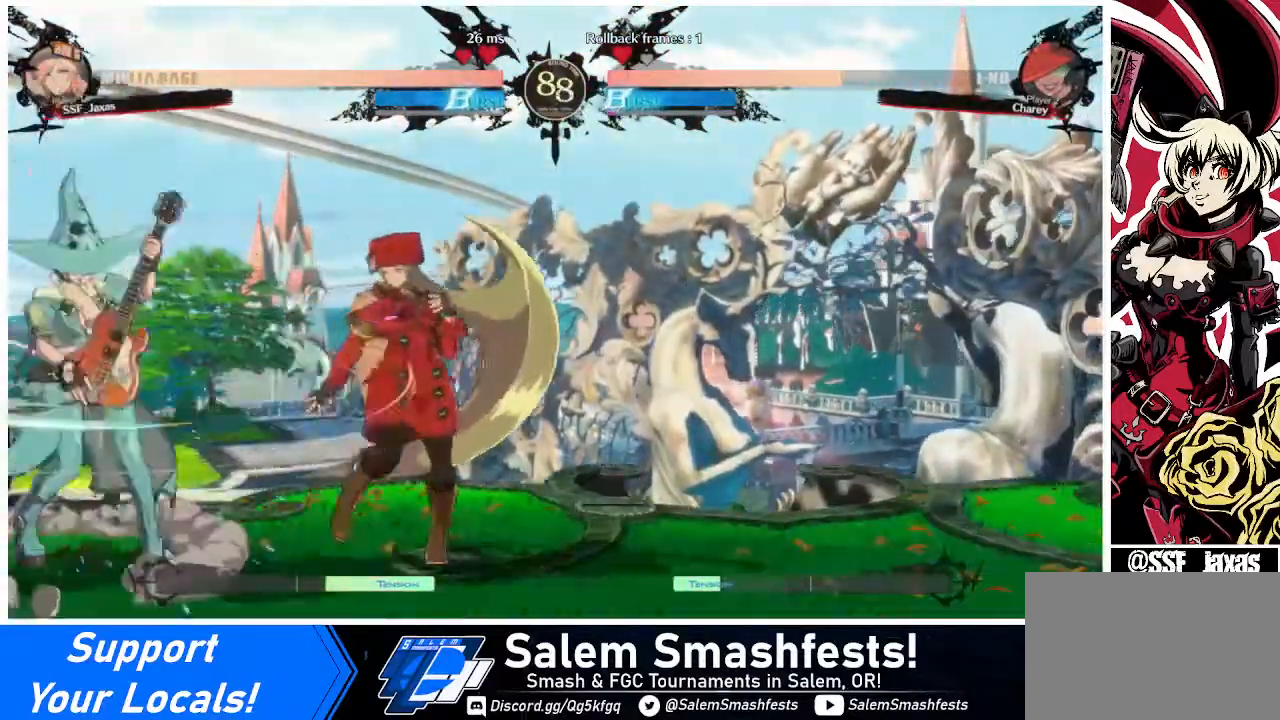
{"buttons": [], "events": [[40, "DPAD_LEFT", "down"], [40, "DPAD_RIGHT", "up"], [120, "DPAD_LEFT", "up"], [160, "DPAD_LEFT", "down"], [320, "DPAD_LEFT", "up"], [320, "TRIANGLE", "down"], [400, "TRIANGLE", "up"]]}
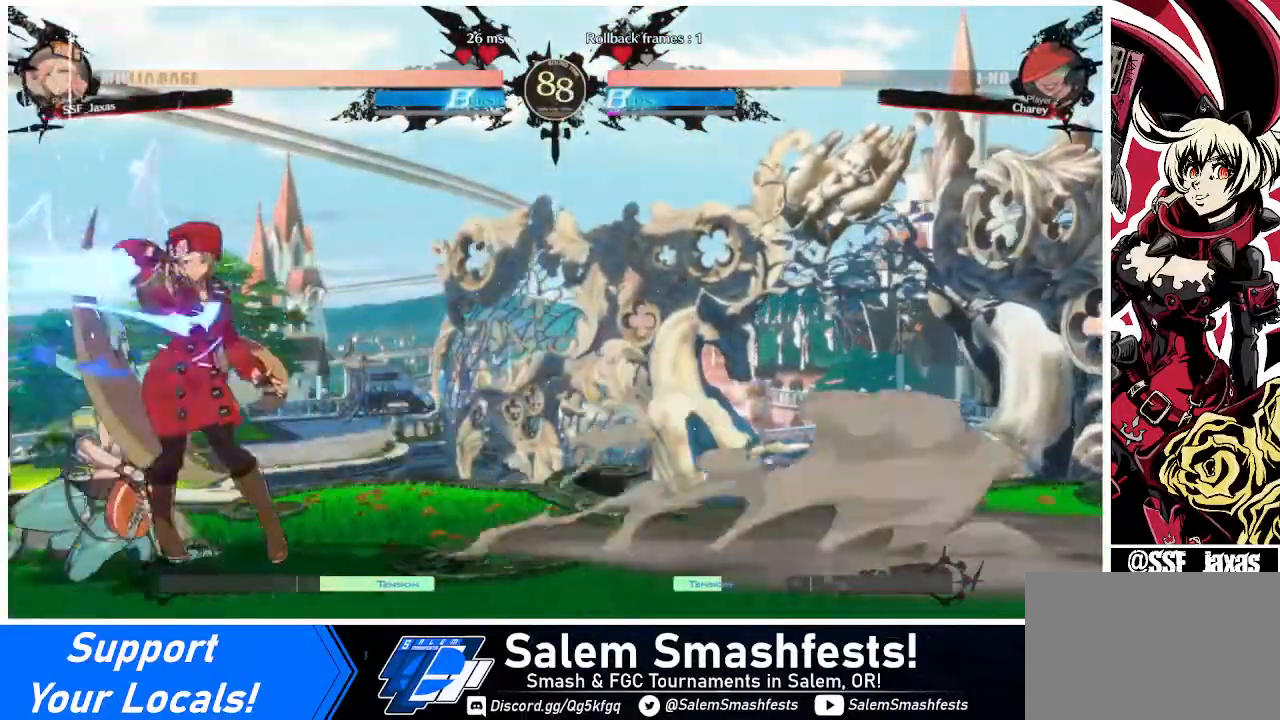
{"buttons": ["R1", "DPAD_LEFT"], "events": [[320, "DPAD_LEFT", "down"], [440, "R1", "down"]]}
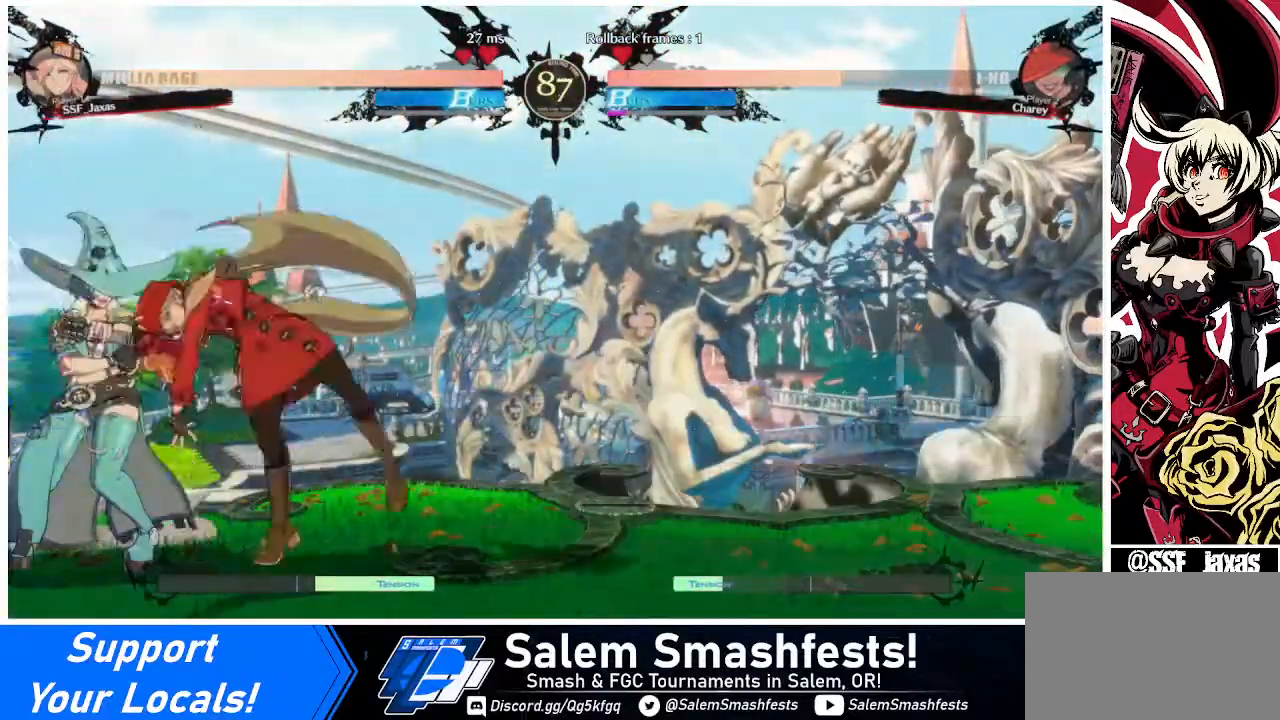
{"buttons": [], "events": [[40, "DPAD_LEFT", "up"], [120, "R1", "up"], [200, "DPAD_DOWN", "down"], [280, "DPAD_LEFT", "down"], [320, "CROSS", "down"], [320, "DPAD_DOWN", "up"], [400, "DPAD_LEFT", "up"], [480, "CROSS", "up"]]}
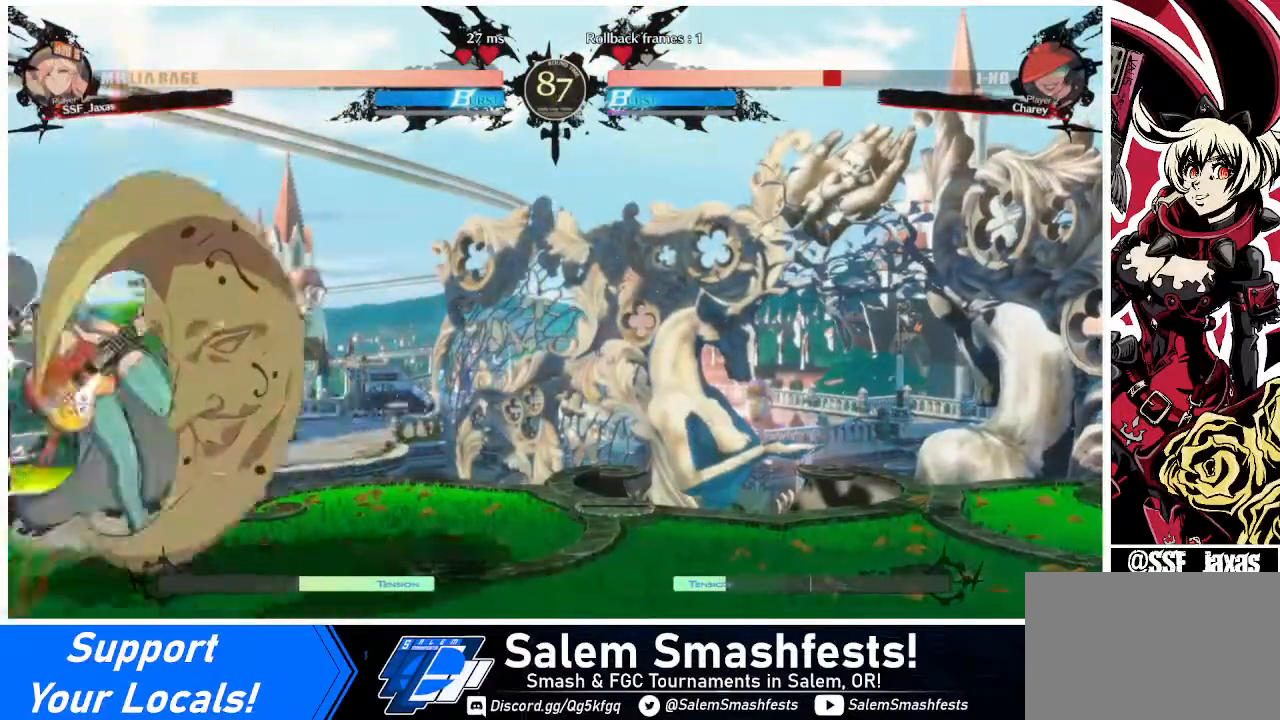
{"buttons": [], "events": []}
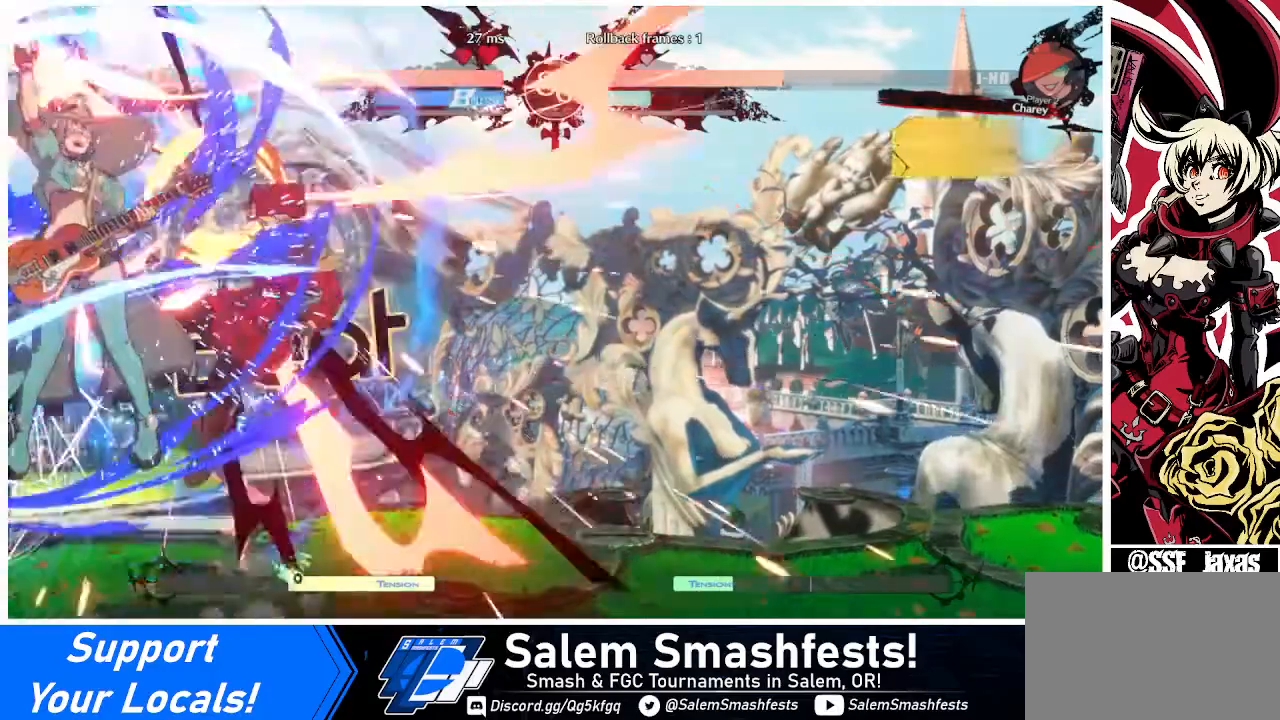
{"buttons": ["DPAD_RIGHT"], "events": [[480, "DPAD_RIGHT", "down"]]}
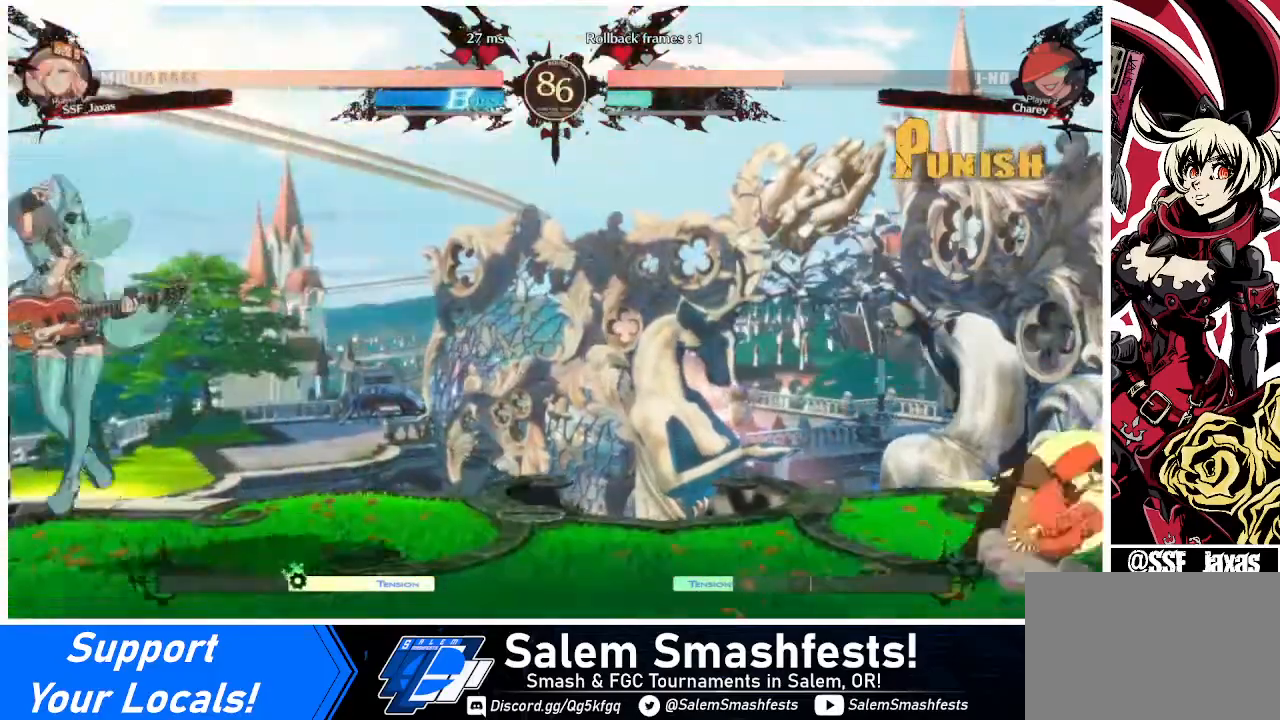
{"buttons": [], "events": [[240, "DPAD_RIGHT", "up"], [440, "DPAD_LEFT", "down"], [480, "DPAD_LEFT", "up"]]}
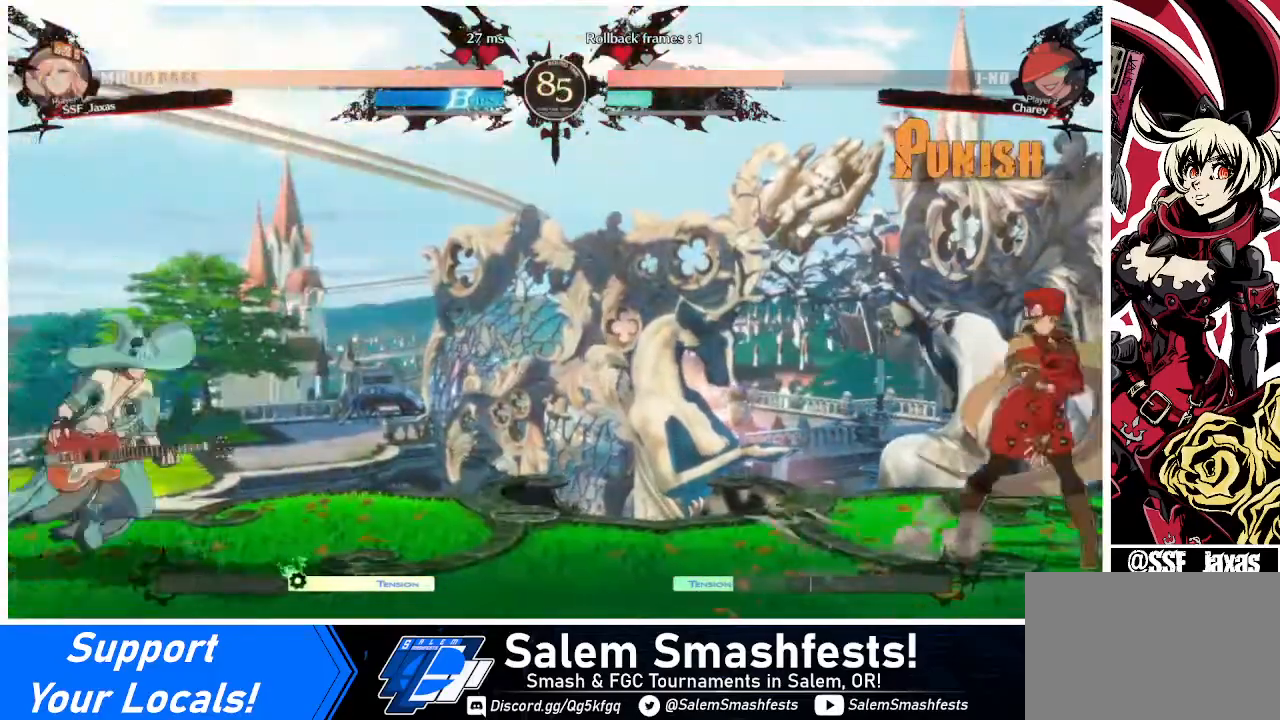
{"buttons": ["DPAD_RIGHT"], "events": [[40, "DPAD_LEFT", "down"], [240, "DPAD_LEFT", "up"], [280, "DPAD_RIGHT", "down"], [280, "DPAD_UP", "down"], [440, "DPAD_UP", "up"]]}
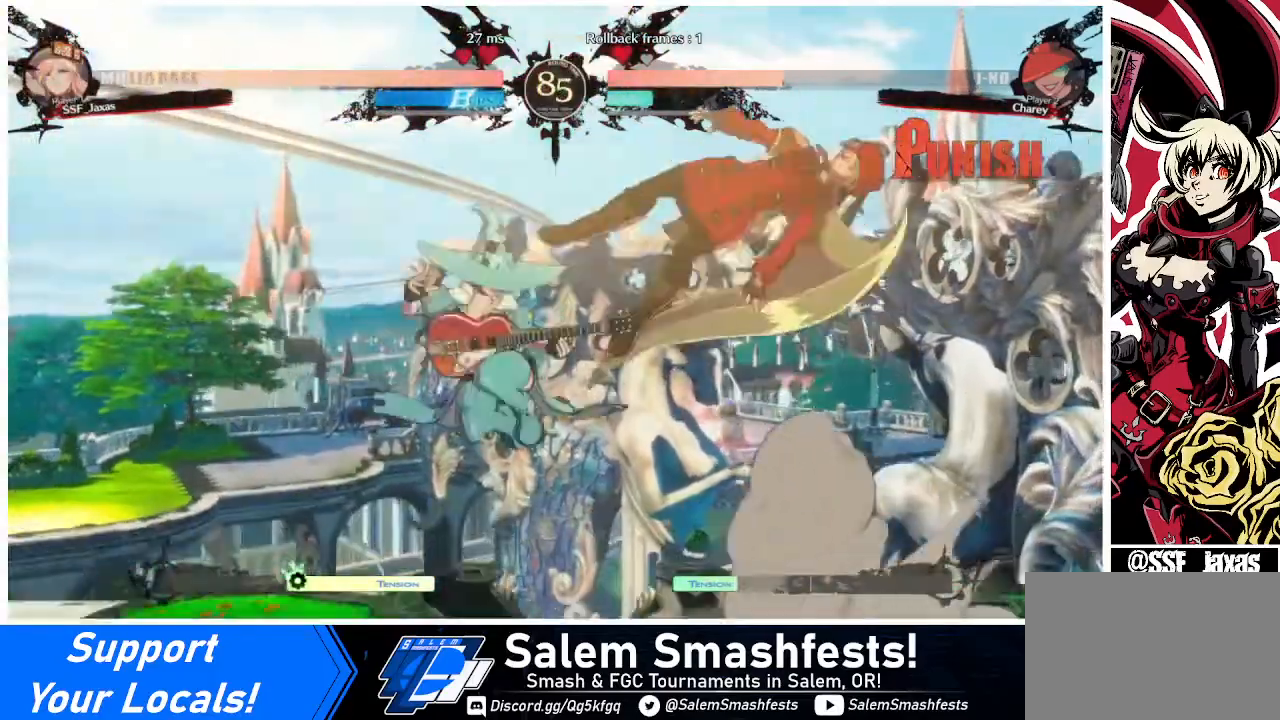
{"buttons": ["DPAD_DOWN", "DPAD_RIGHT"], "events": [[440, "DPAD_DOWN", "down"]]}
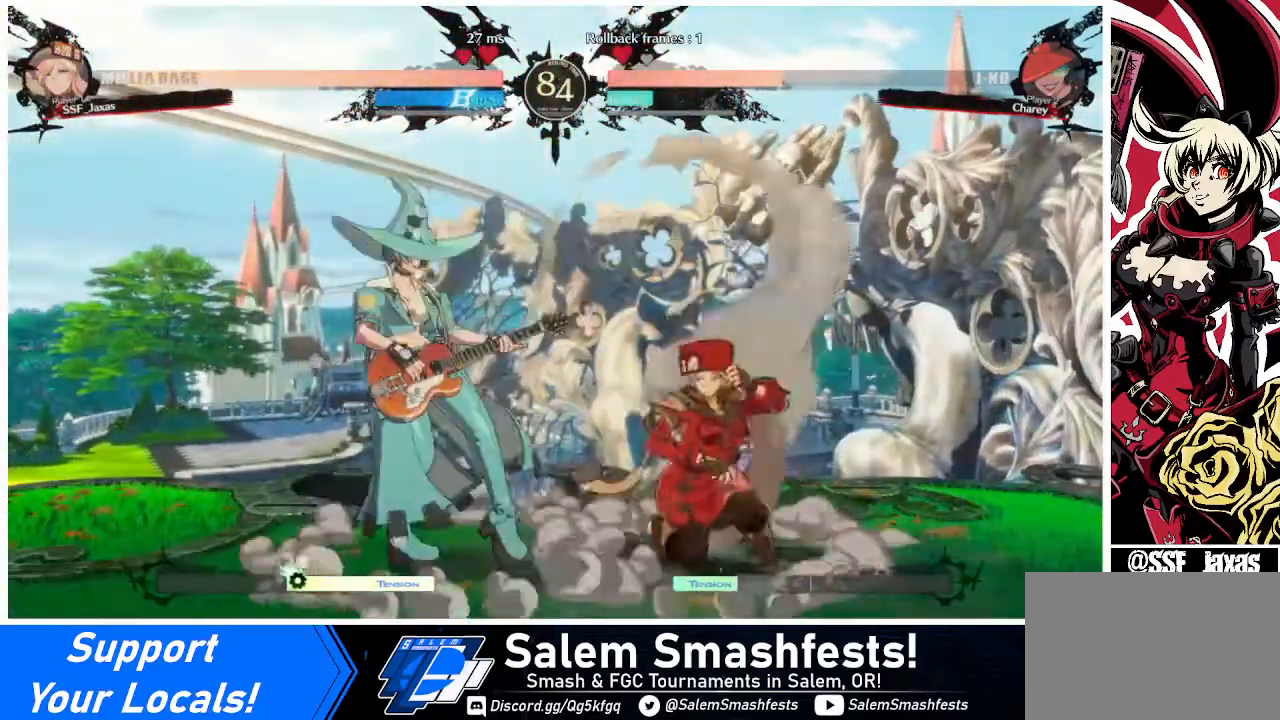
{"buttons": ["DPAD_RIGHT"], "events": [[480, "DPAD_DOWN", "up"]]}
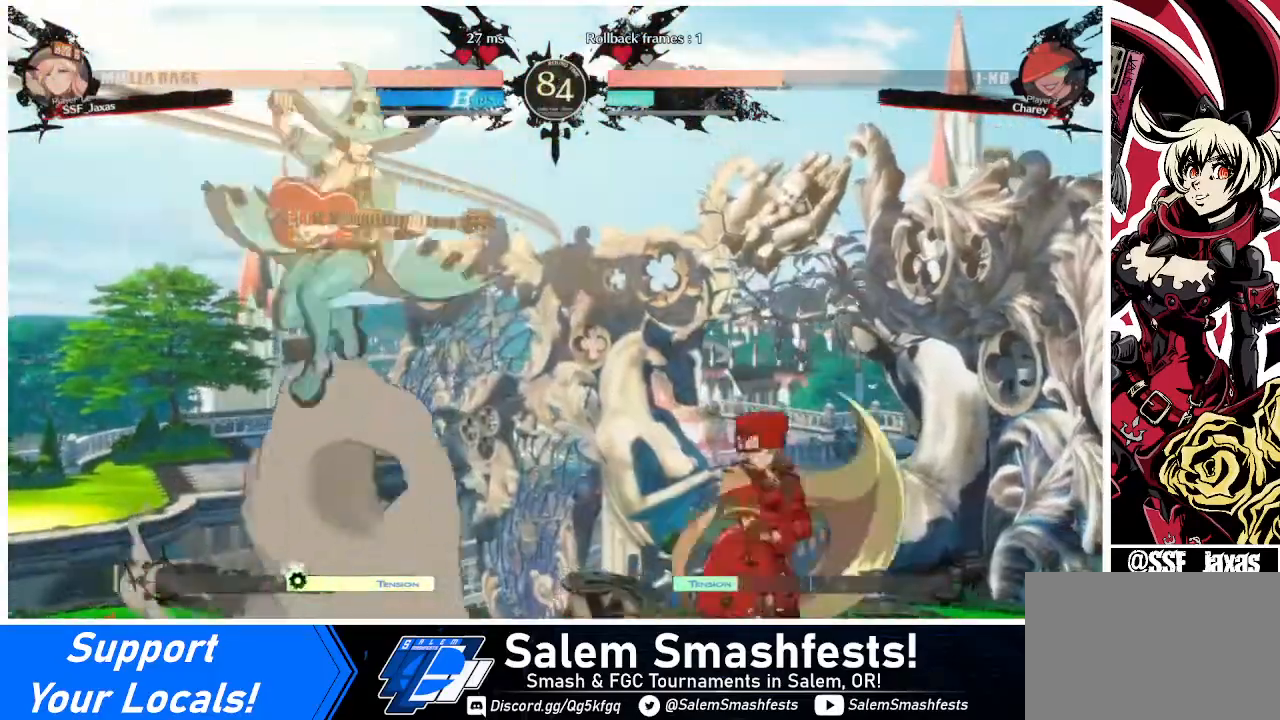
{"buttons": ["DPAD_RIGHT"], "events": [[120, "DPAD_RIGHT", "up"], [160, "DPAD_LEFT", "down"], [240, "DPAD_LEFT", "up"], [320, "DPAD_LEFT", "down"], [440, "DPAD_LEFT", "up"], [440, "DPAD_RIGHT", "down"]]}
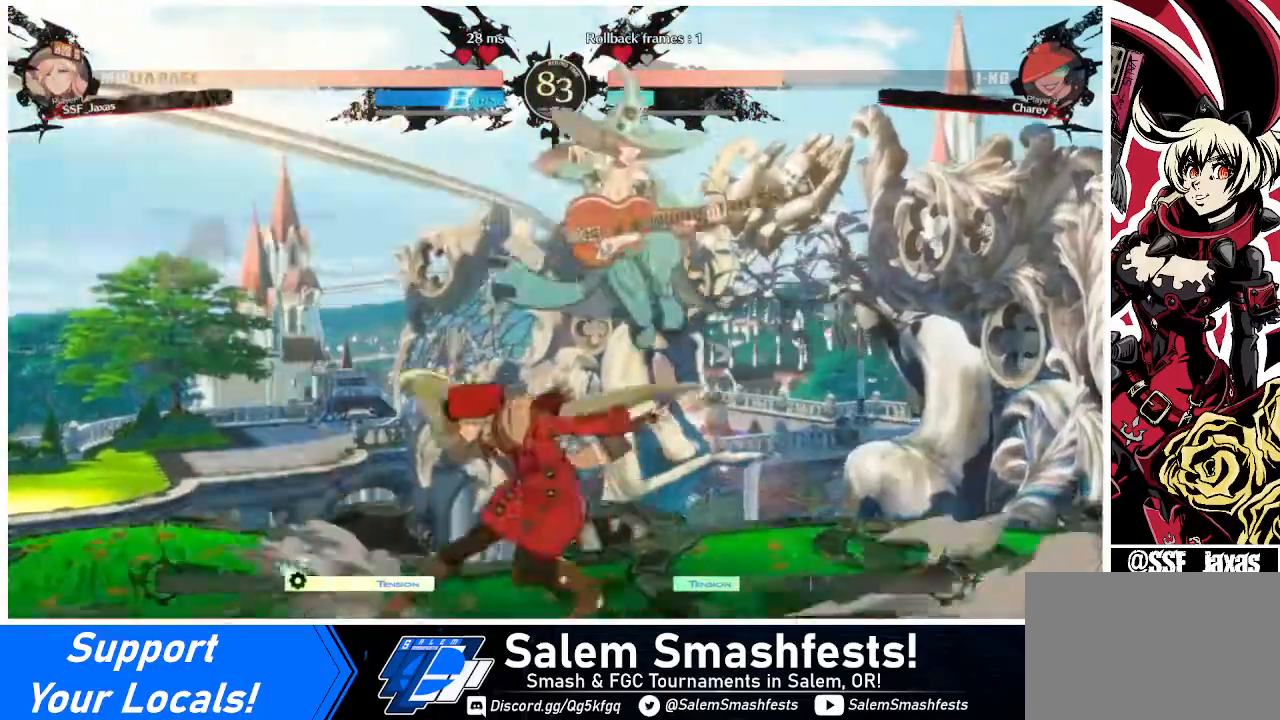
{"buttons": ["DPAD_LEFT"], "events": [[360, "DPAD_LEFT", "down"], [360, "DPAD_RIGHT", "up"]]}
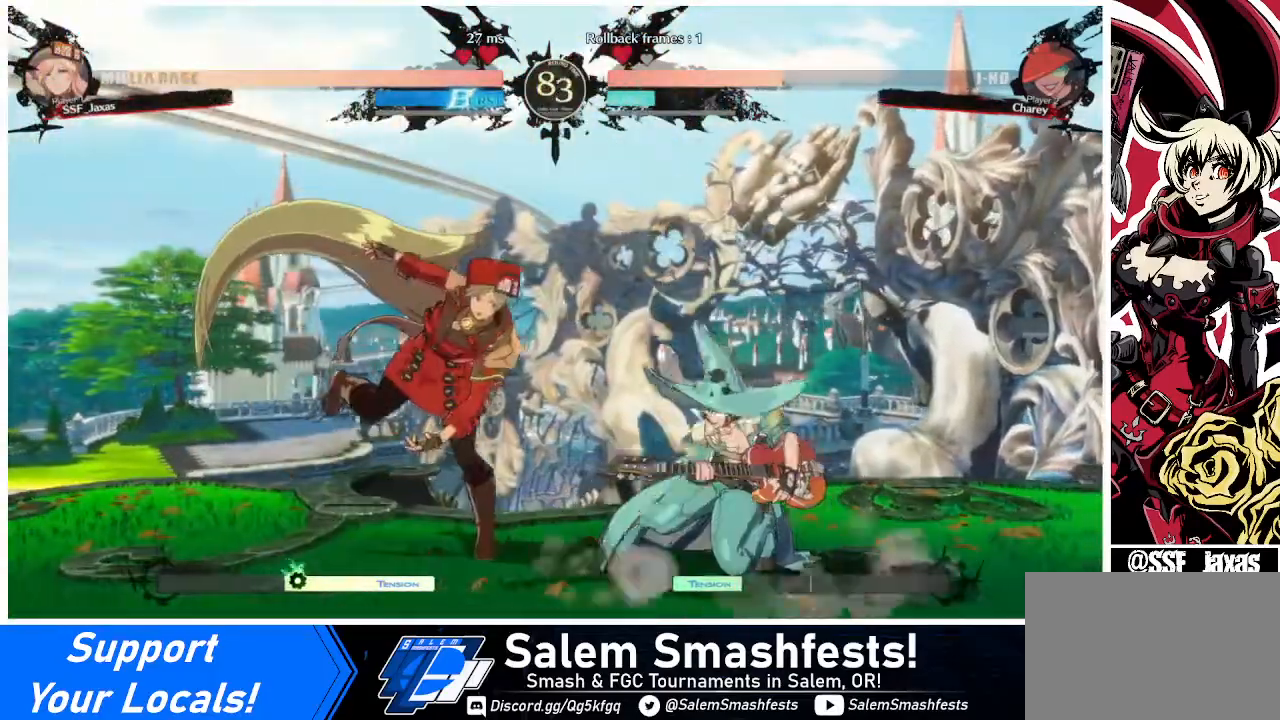
{"buttons": ["DPAD_DOWN", "DPAD_LEFT"], "events": [[160, "DPAD_DOWN", "down"]]}
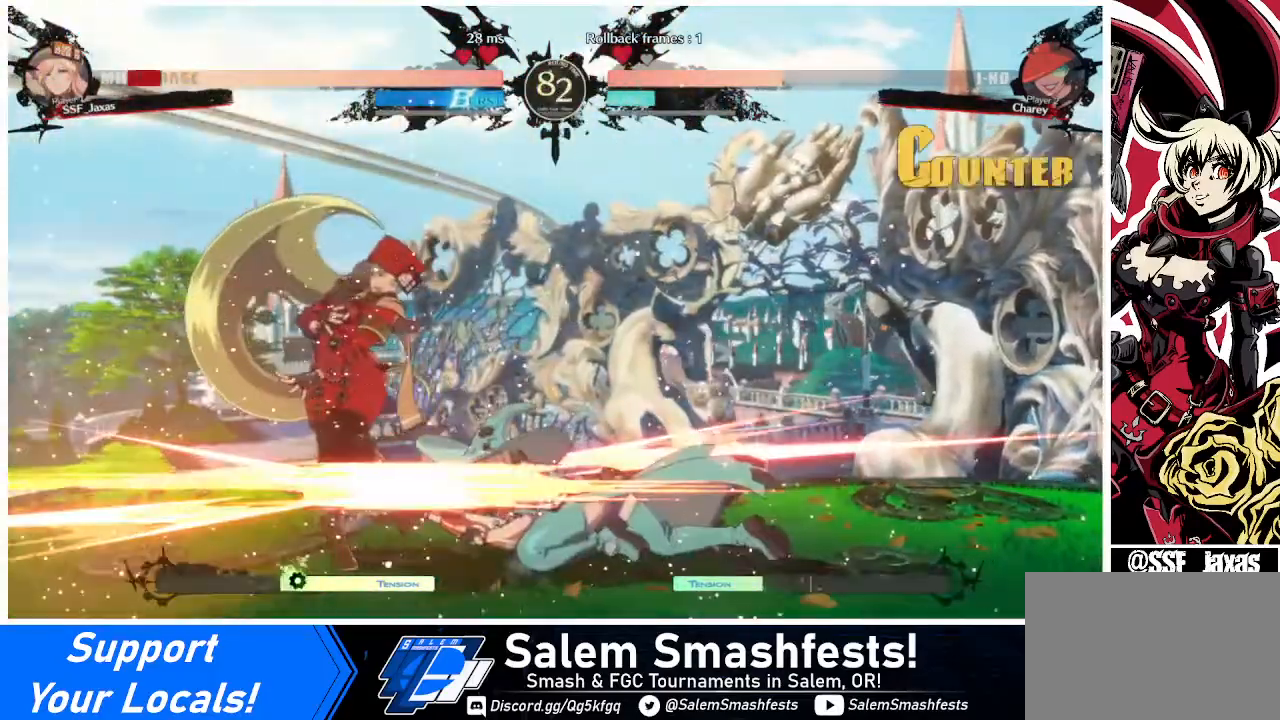
{"buttons": ["DPAD_DOWN", "DPAD_LEFT"], "events": [[200, "DPAD_DOWN", "up"], [440, "DPAD_DOWN", "down"]]}
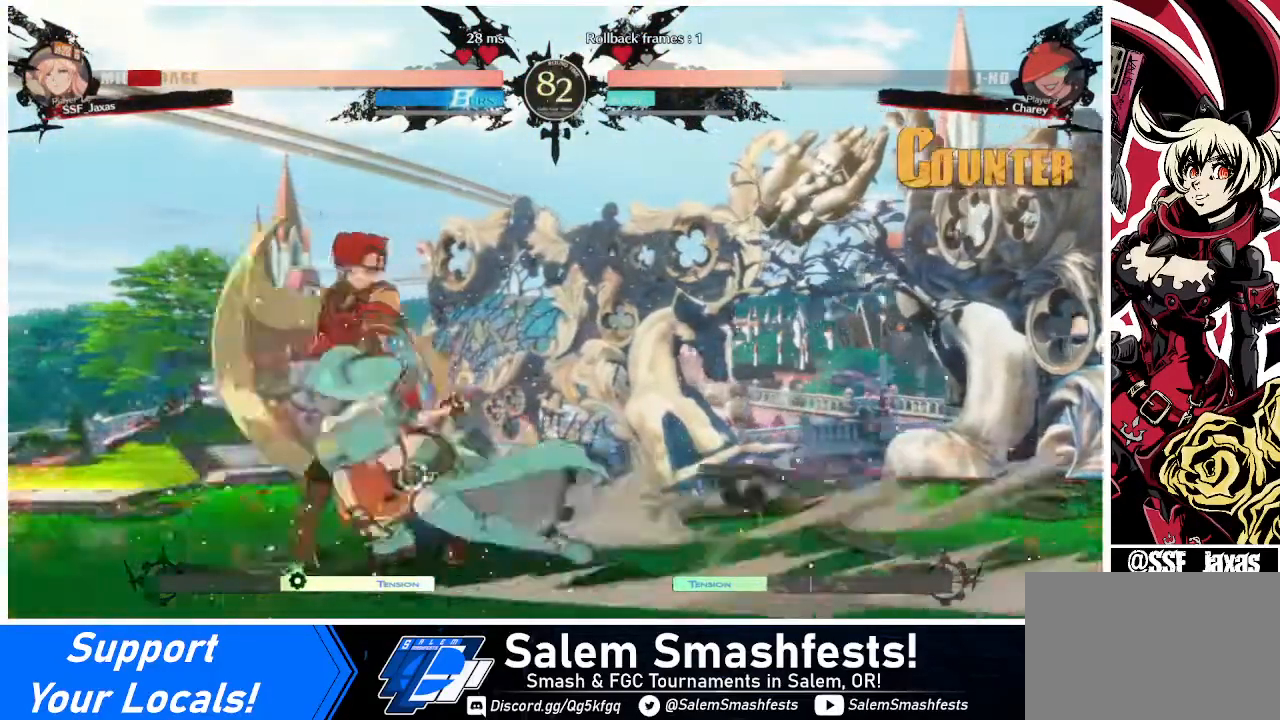
{"buttons": ["DPAD_DOWN", "DPAD_LEFT"], "events": []}
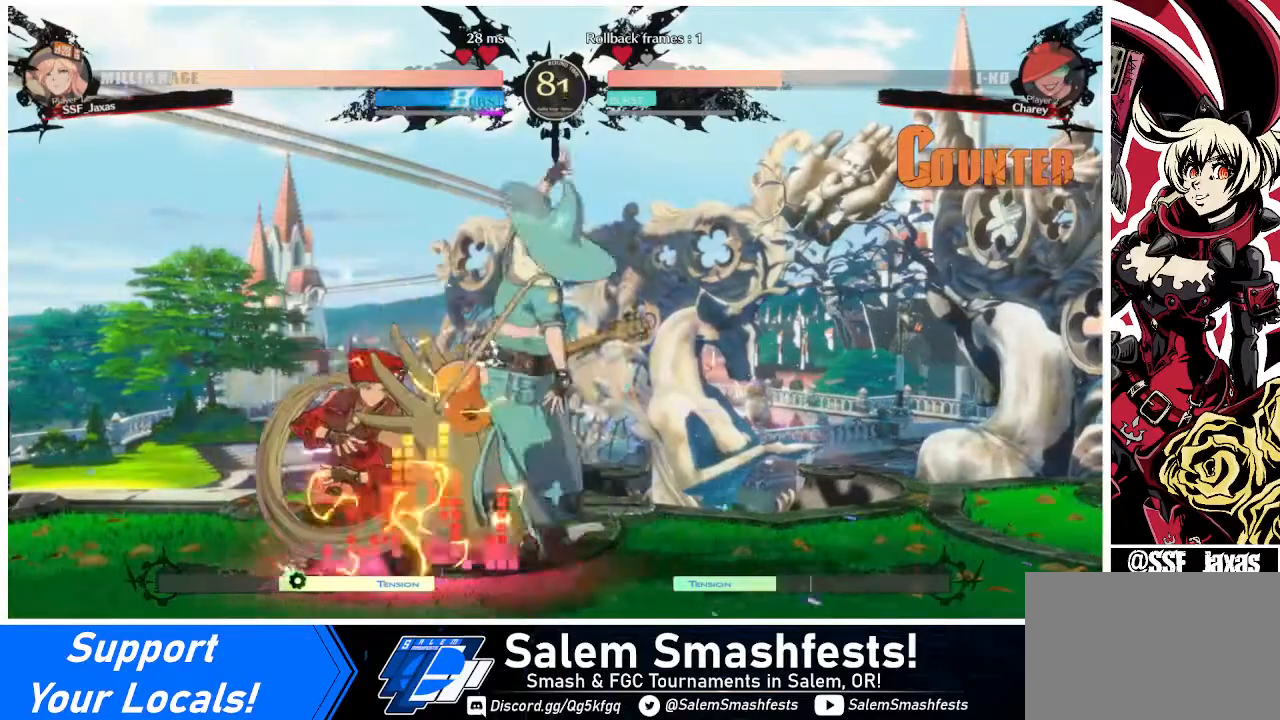
{"buttons": ["DPAD_DOWN", "DPAD_LEFT"], "events": [[80, "DPAD_LEFT", "up"], [160, "SQUARE", "down"], [280, "SQUARE", "up"], [440, "DPAD_LEFT", "down"]]}
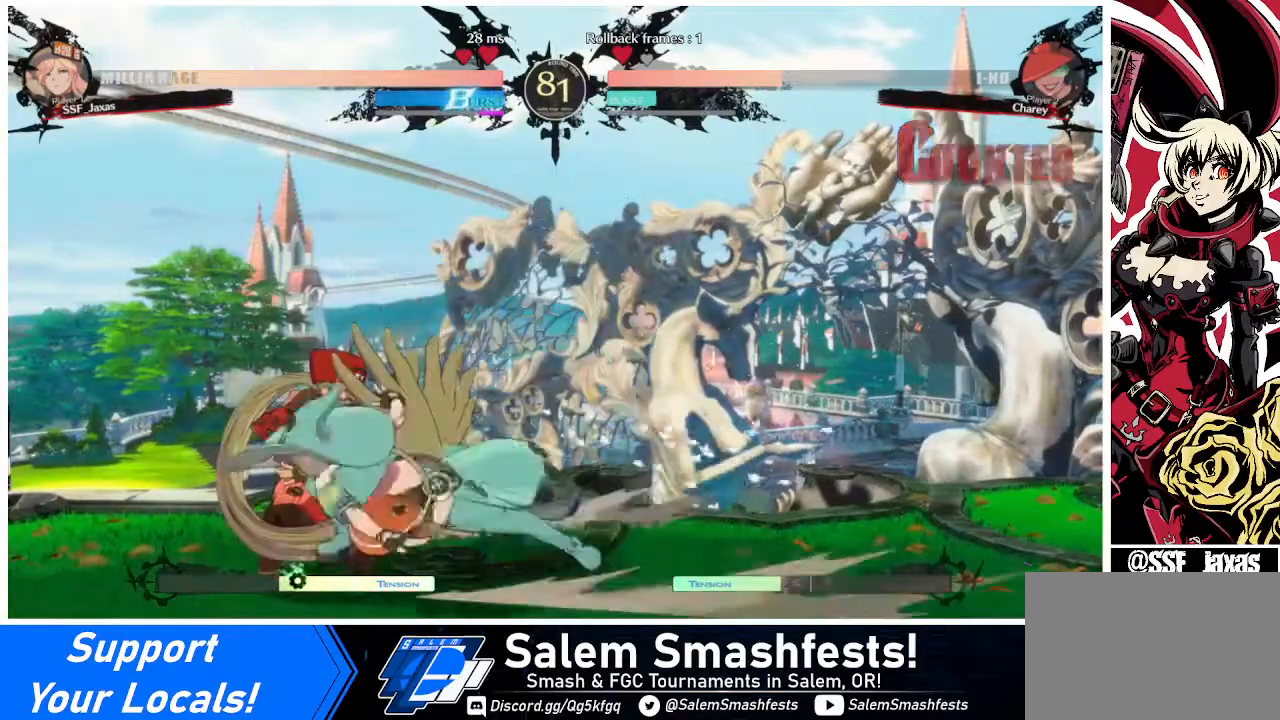
{"buttons": ["DPAD_DOWN", "DPAD_LEFT"], "events": []}
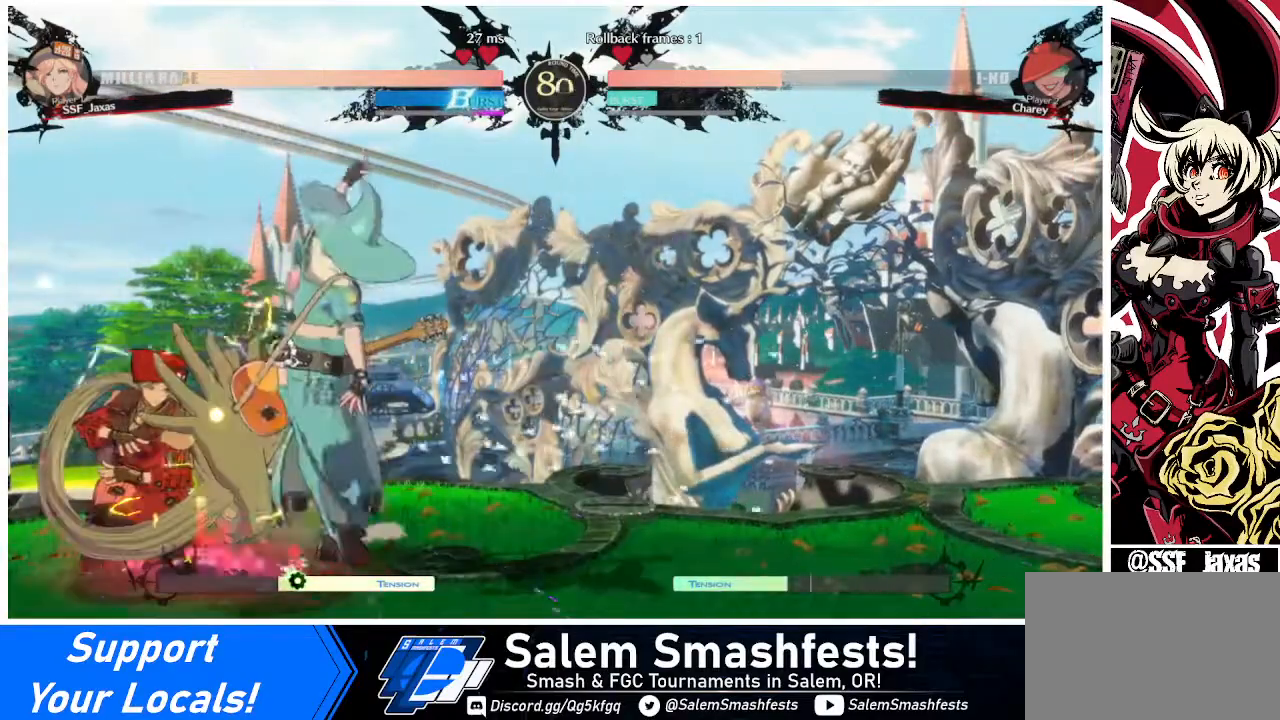
{"buttons": [], "events": [[40, "DPAD_LEFT", "up"], [160, "SQUARE", "down"], [280, "SQUARE", "up"], [360, "R2", "down"], [480, "DPAD_DOWN", "up"], [480, "R2", "up"]]}
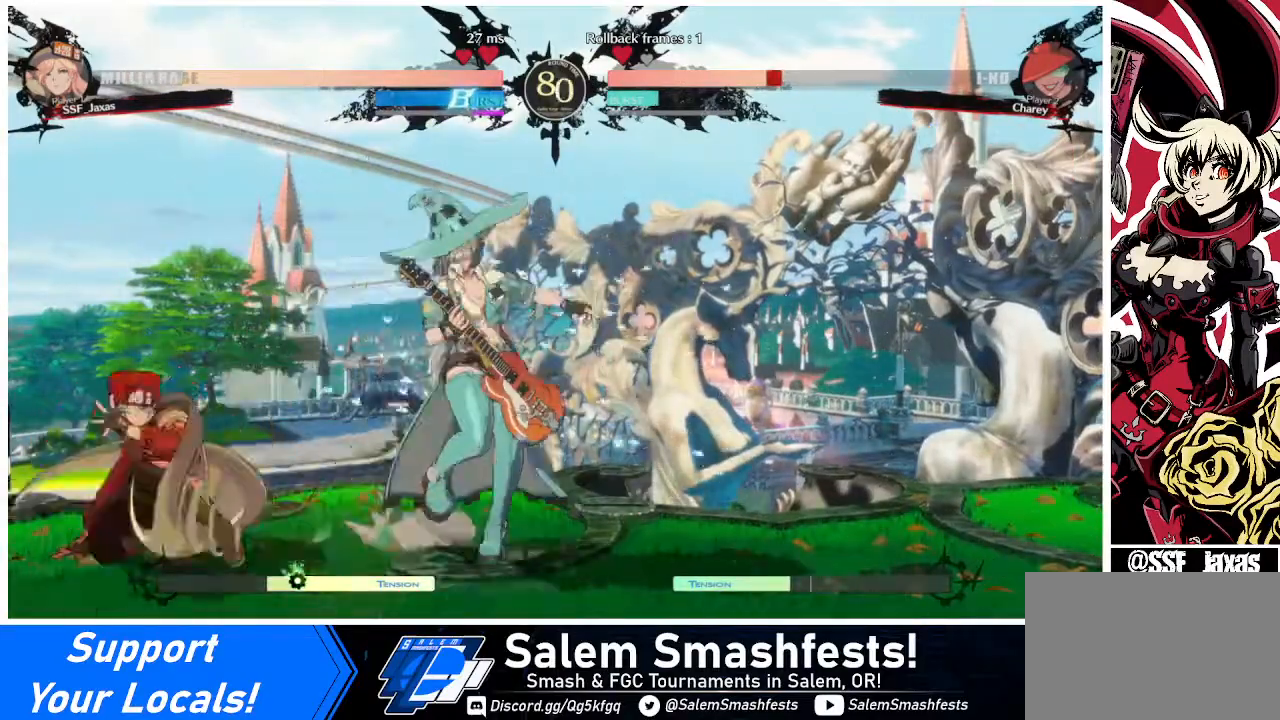
{"buttons": [], "events": [[200, "DPAD_DOWN", "down"], [240, "DPAD_RIGHT", "down"], [280, "DPAD_DOWN", "up"], [280, "R1", "down"], [400, "DPAD_RIGHT", "up"], [400, "R1", "up"]]}
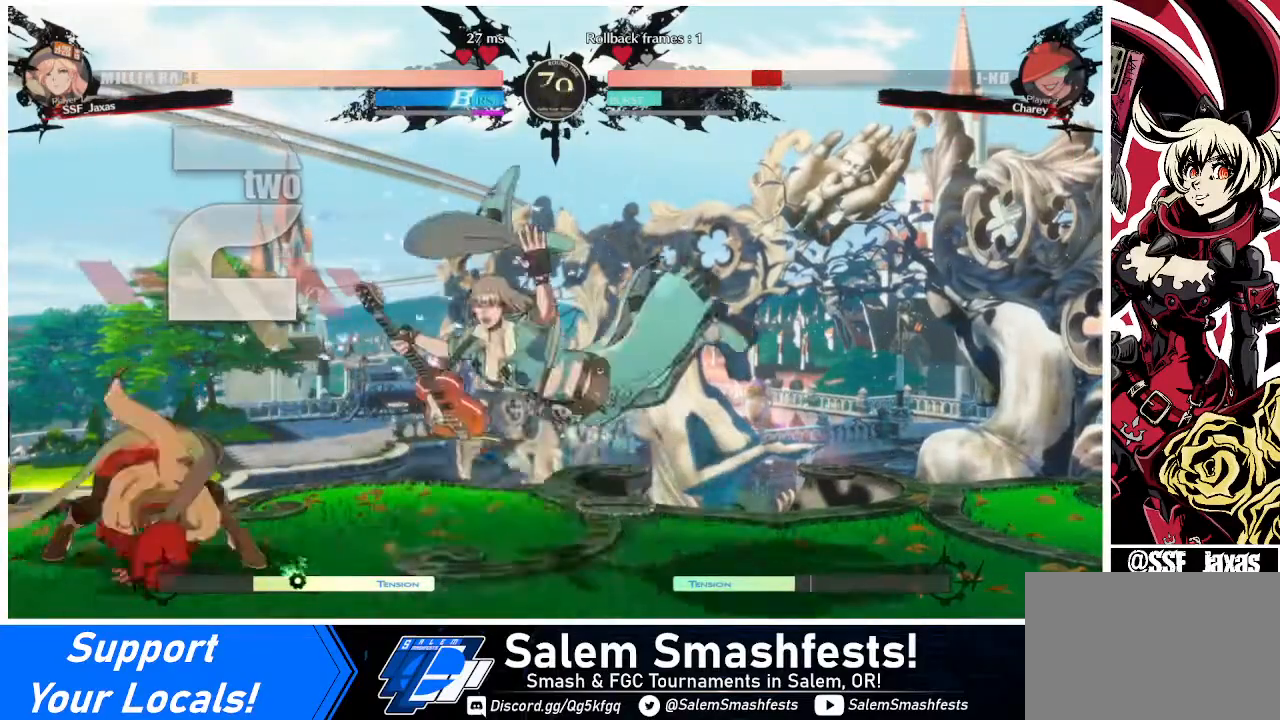
{"buttons": [], "events": []}